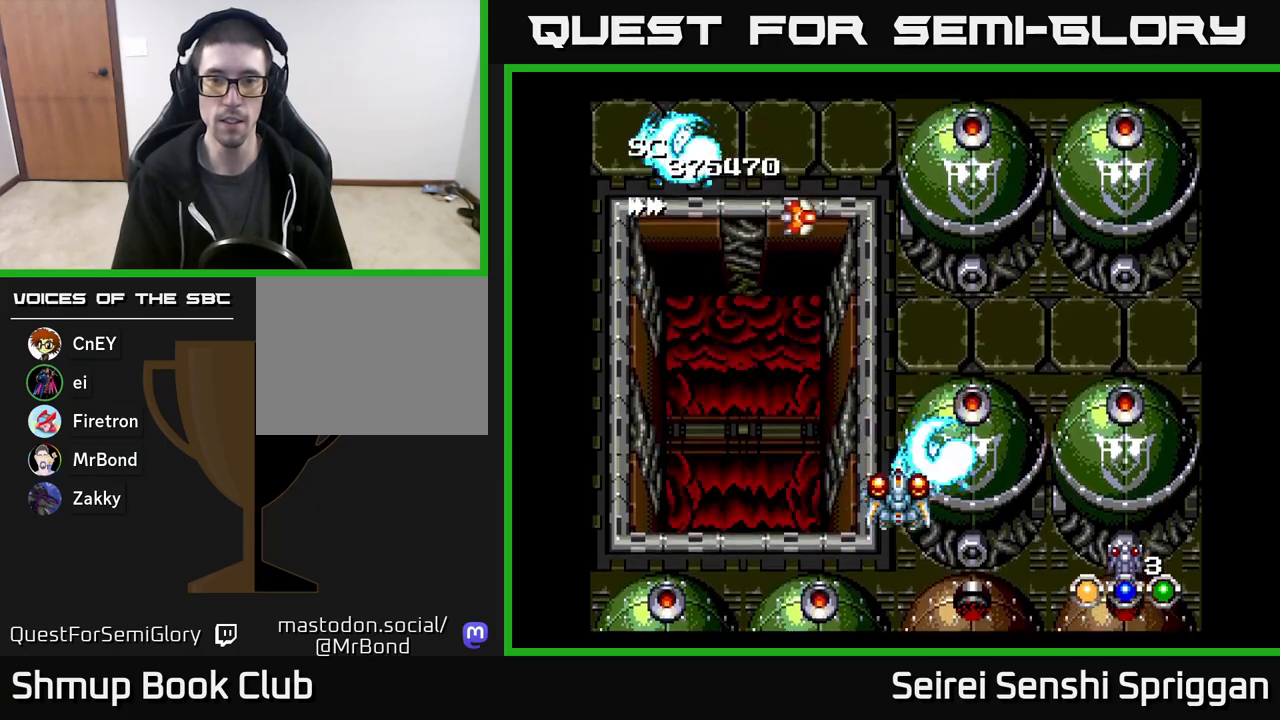
Gameplay with a controller (Xbox layout); each line is a JSON object with the inputs held at the frame after it. "events" lists button and stick changes between this image and that frame as [ms after this image, input, new state], when the widget could be followed in between. Not read: left_stick right_stick.
{"buttons": ["X"], "events": [[117, "DPAD_RIGHT", "down"], [217, "DPAD_RIGHT", "up"]]}
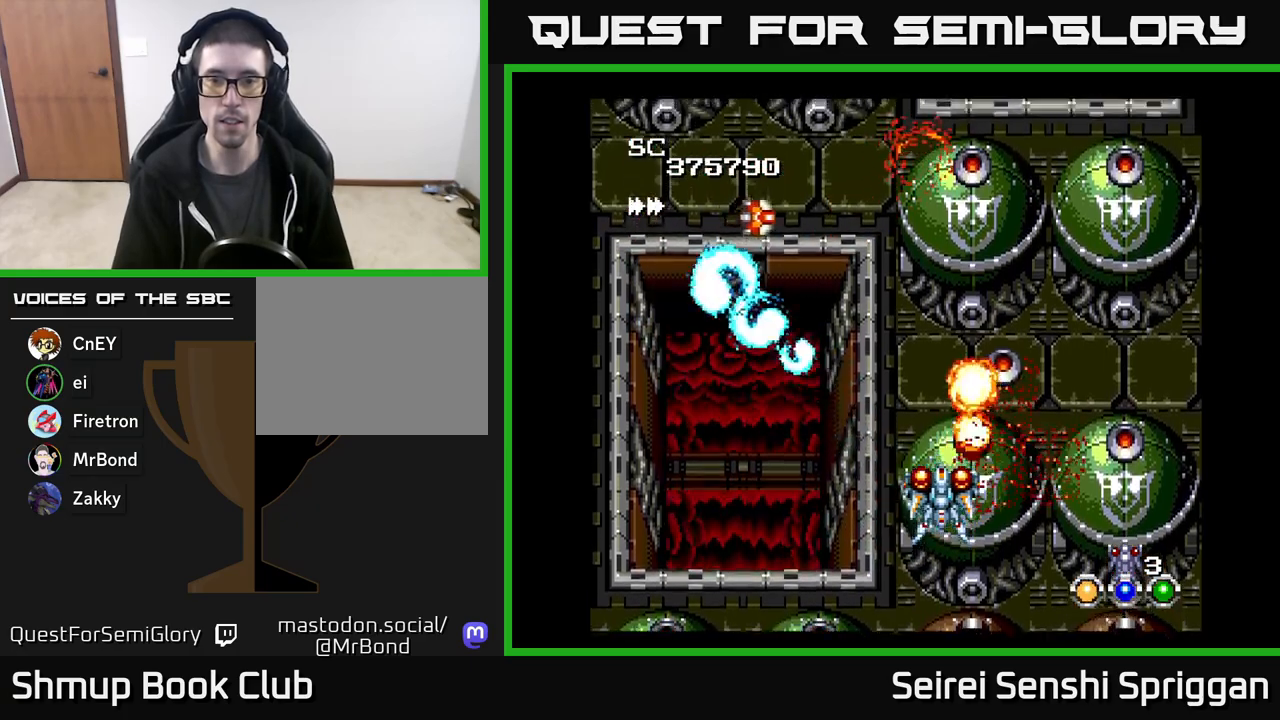
{"buttons": ["X"], "events": [[150, "DPAD_RIGHT", "down"], [317, "DPAD_DOWN", "down"], [417, "DPAD_DOWN", "up"], [483, "DPAD_RIGHT", "up"]]}
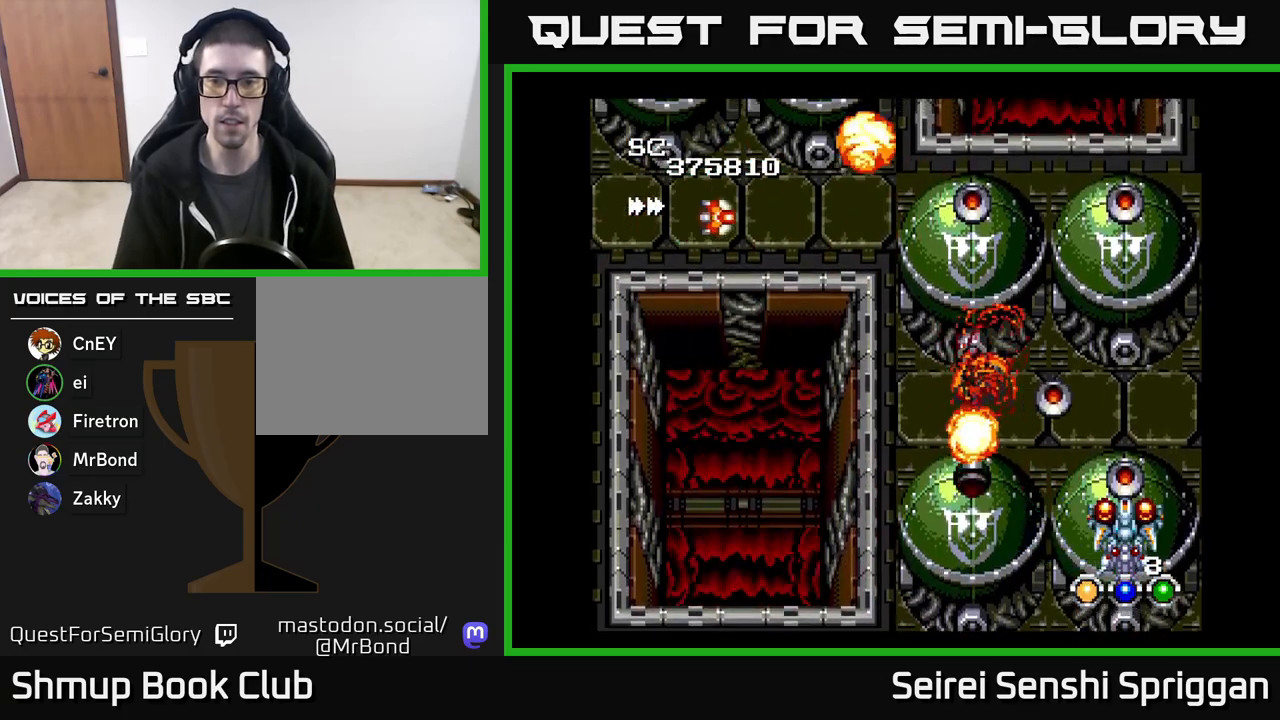
{"buttons": ["X", "DPAD_RIGHT"], "events": [[167, "DPAD_DOWN", "down"], [233, "DPAD_RIGHT", "down"], [250, "DPAD_DOWN", "up"], [333, "DPAD_RIGHT", "up"], [483, "DPAD_RIGHT", "down"]]}
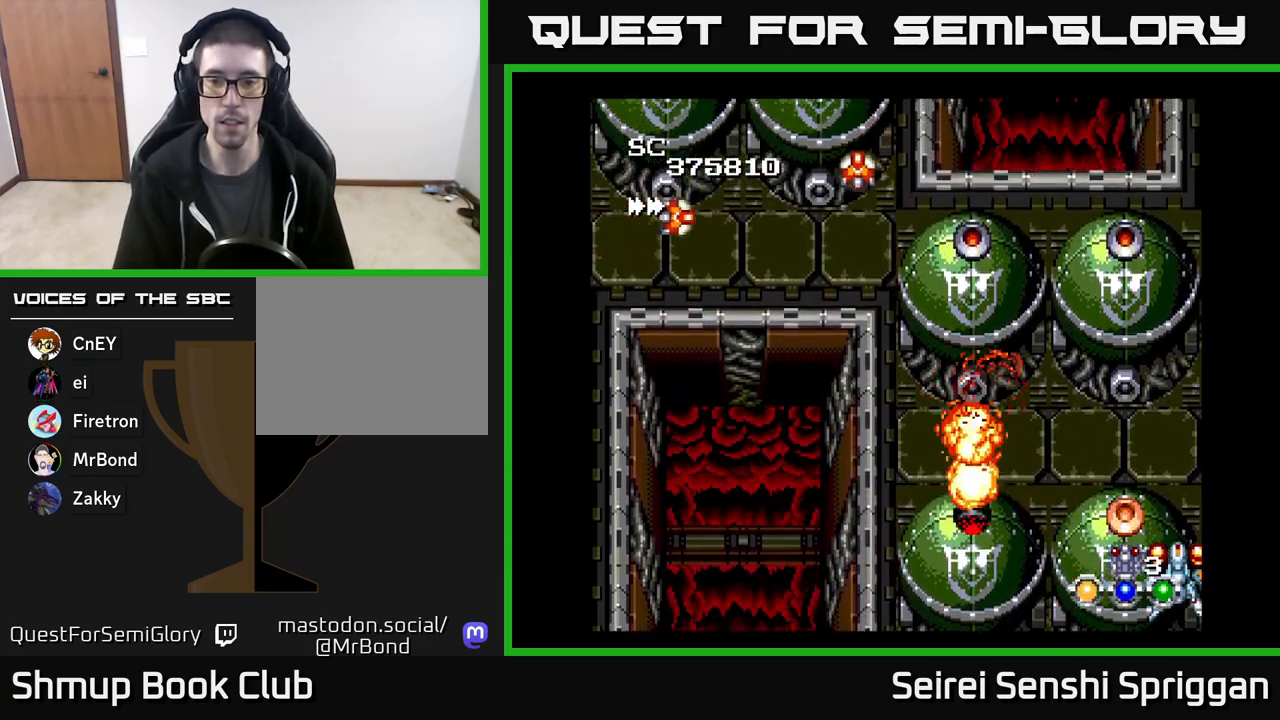
{"buttons": ["X"], "events": [[50, "DPAD_RIGHT", "up"], [283, "DPAD_LEFT", "down"], [317, "DPAD_DOWN", "down"], [367, "DPAD_LEFT", "up"], [433, "DPAD_DOWN", "up"]]}
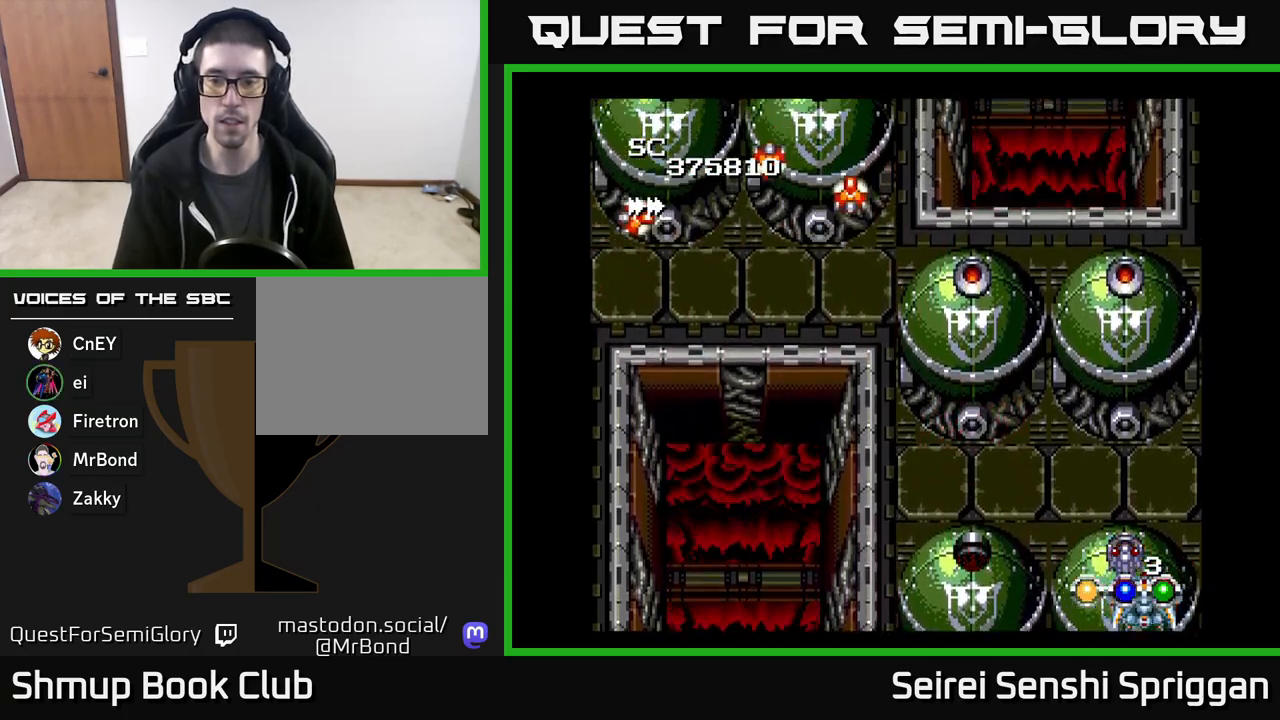
{"buttons": ["X", "DPAD_UP"], "events": [[217, "DPAD_UP", "down"]]}
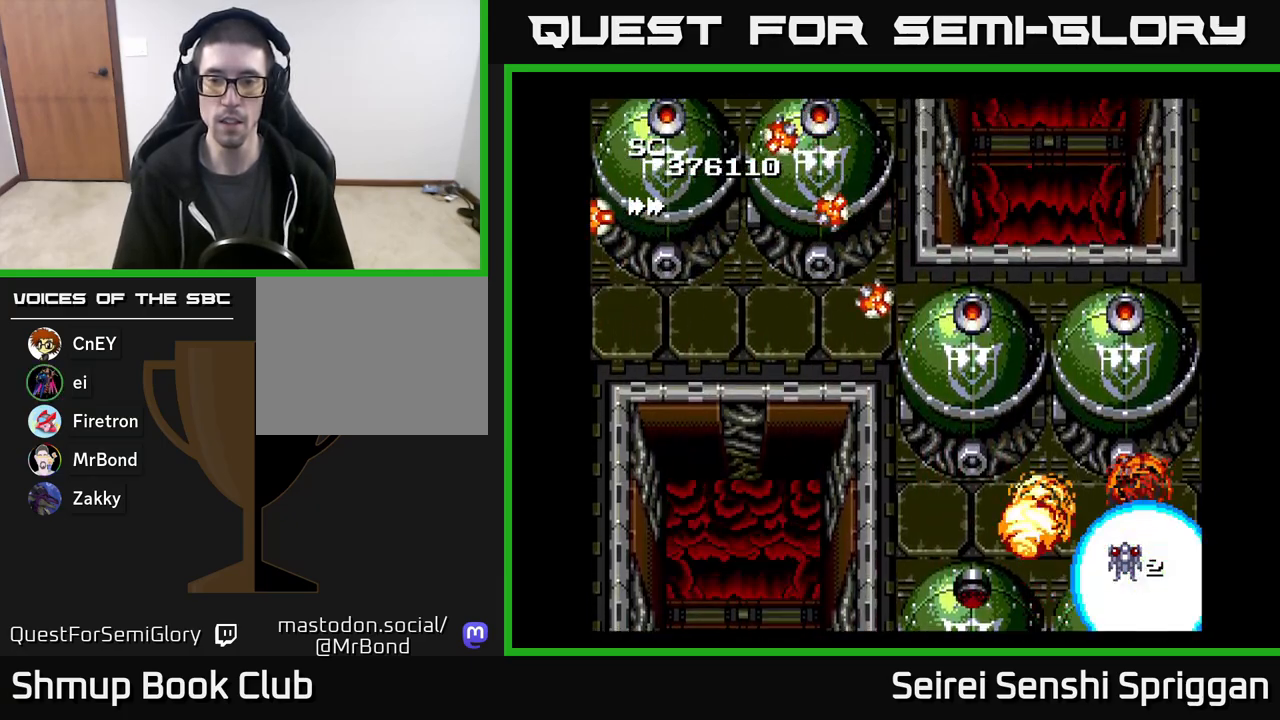
{"buttons": ["X"], "events": [[100, "DPAD_UP", "up"], [250, "DPAD_LEFT", "down"], [333, "DPAD_UP", "down"], [350, "DPAD_LEFT", "up"], [383, "DPAD_UP", "up"], [400, "DPAD_RIGHT", "down"], [450, "DPAD_RIGHT", "up"]]}
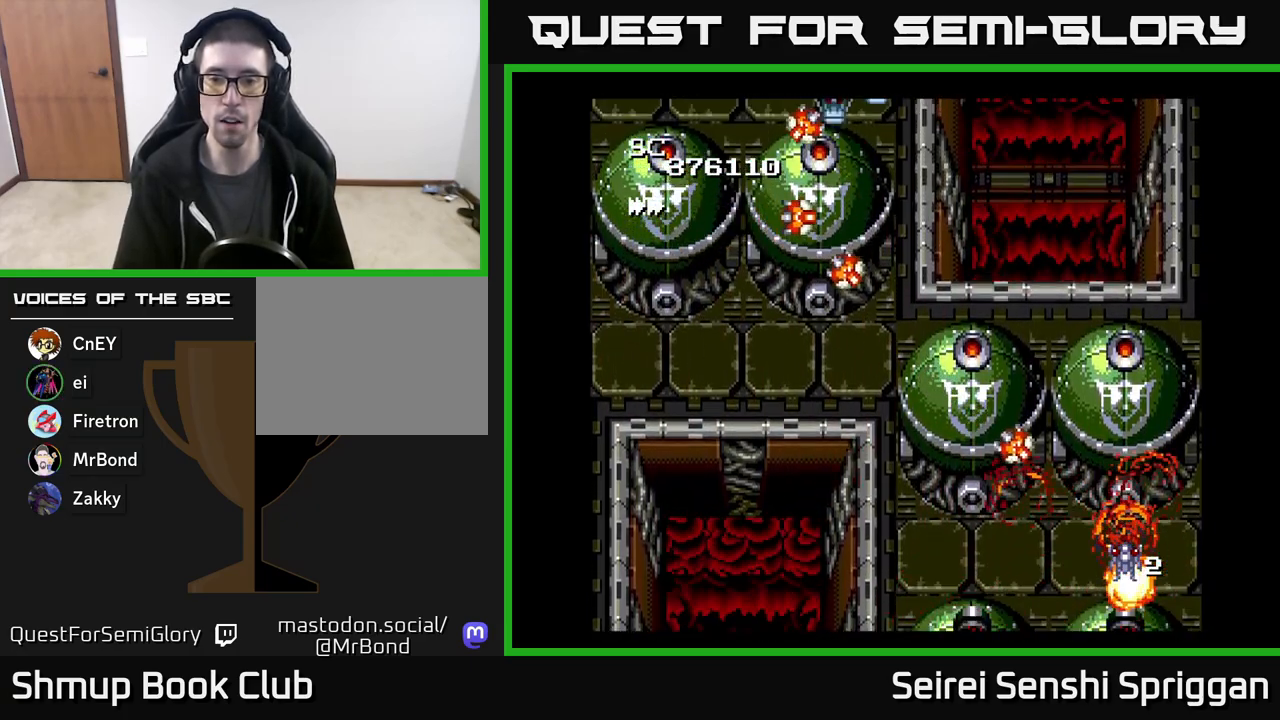
{"buttons": ["X"], "events": [[283, "DPAD_RIGHT", "down"], [317, "DPAD_UP", "down"], [333, "DPAD_RIGHT", "up"], [433, "DPAD_UP", "up"]]}
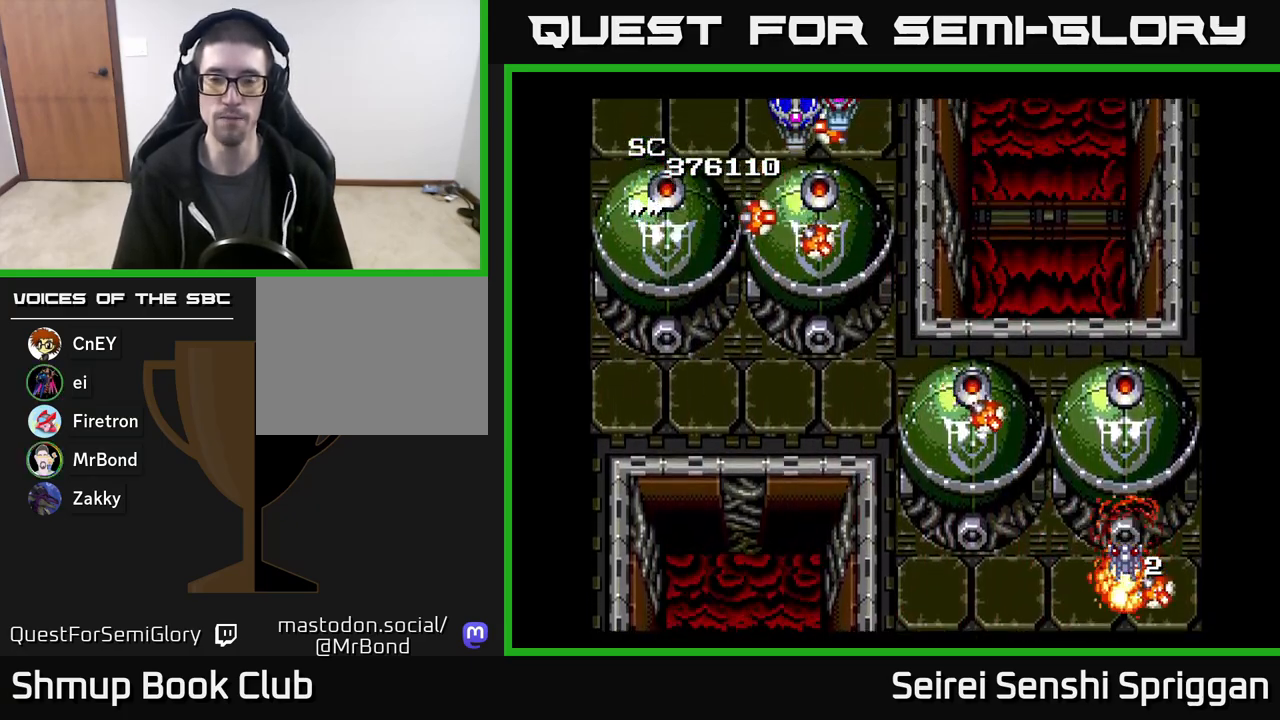
{"buttons": ["X", "DPAD_RIGHT"], "events": [[150, "DPAD_RIGHT", "down"], [217, "DPAD_UP", "down"], [283, "DPAD_RIGHT", "up"], [483, "DPAD_RIGHT", "down"], [483, "DPAD_UP", "up"]]}
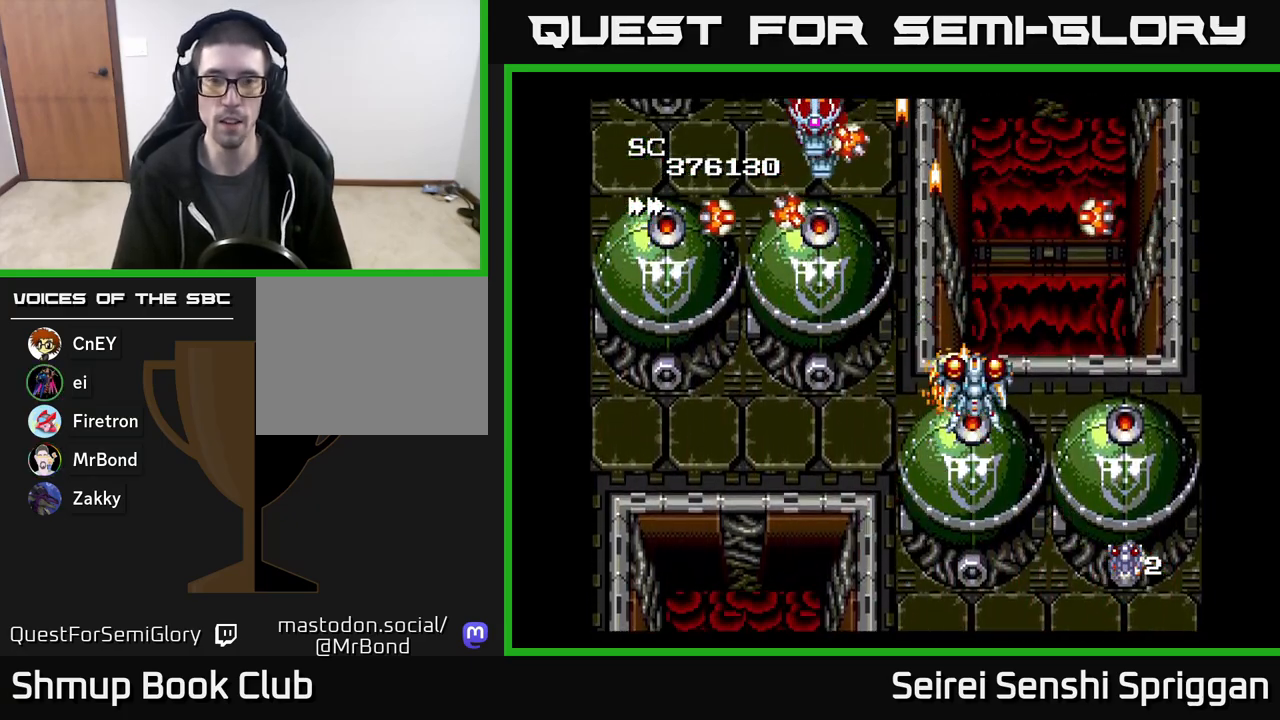
{"buttons": ["X"], "events": [[17, "DPAD_RIGHT", "up"], [50, "DPAD_LEFT", "down"], [250, "DPAD_UP", "down"], [483, "DPAD_LEFT", "up"], [500, "DPAD_UP", "up"]]}
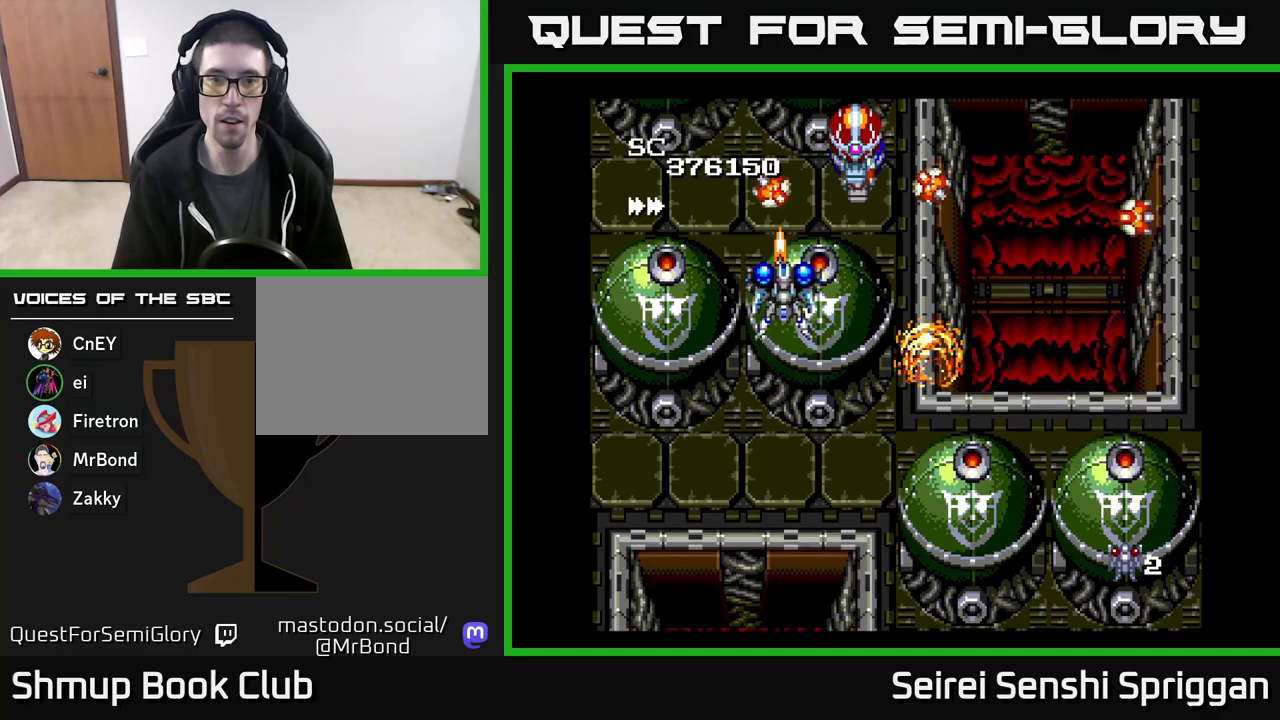
{"buttons": ["X", "DPAD_UP"], "events": [[17, "DPAD_RIGHT", "down"], [183, "DPAD_RIGHT", "up"], [217, "DPAD_LEFT", "down"], [233, "DPAD_UP", "down"], [333, "DPAD_LEFT", "up"], [367, "DPAD_RIGHT", "down"], [417, "DPAD_RIGHT", "up"]]}
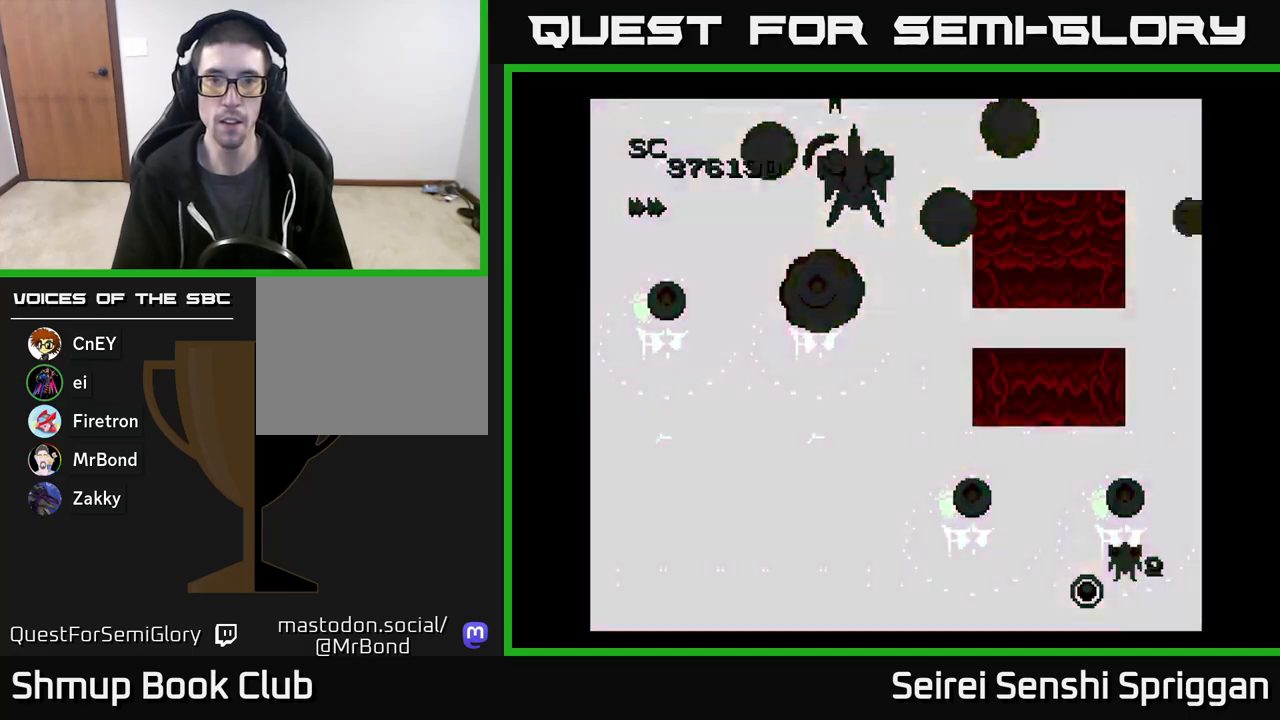
{"buttons": ["X", "DPAD_DOWN"], "events": [[17, "DPAD_LEFT", "down"], [50, "DPAD_UP", "up"], [83, "DPAD_DOWN", "down"], [83, "DPAD_LEFT", "up"], [133, "DPAD_RIGHT", "down"], [283, "DPAD_RIGHT", "up"], [400, "DPAD_LEFT", "down"], [450, "DPAD_LEFT", "up"]]}
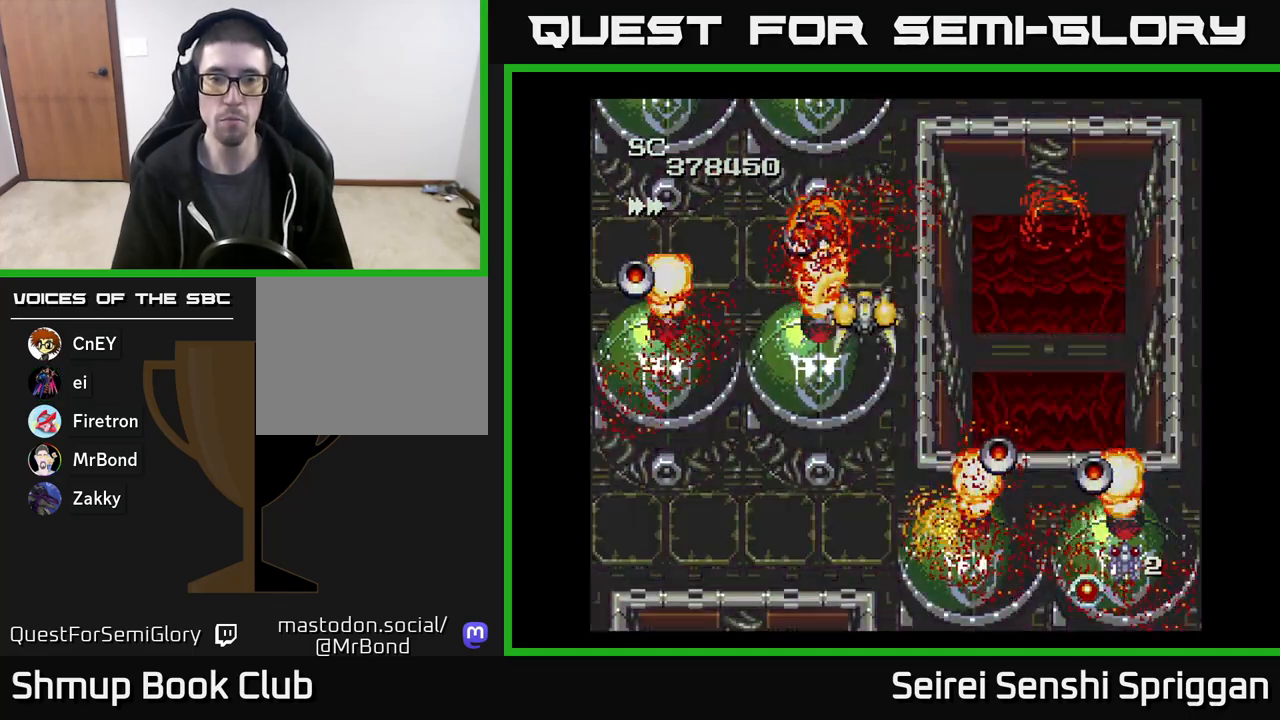
{"buttons": ["X", "DPAD_DOWN"], "events": [[17, "DPAD_RIGHT", "down"], [183, "DPAD_RIGHT", "up"], [267, "DPAD_RIGHT", "down"], [433, "DPAD_RIGHT", "up"]]}
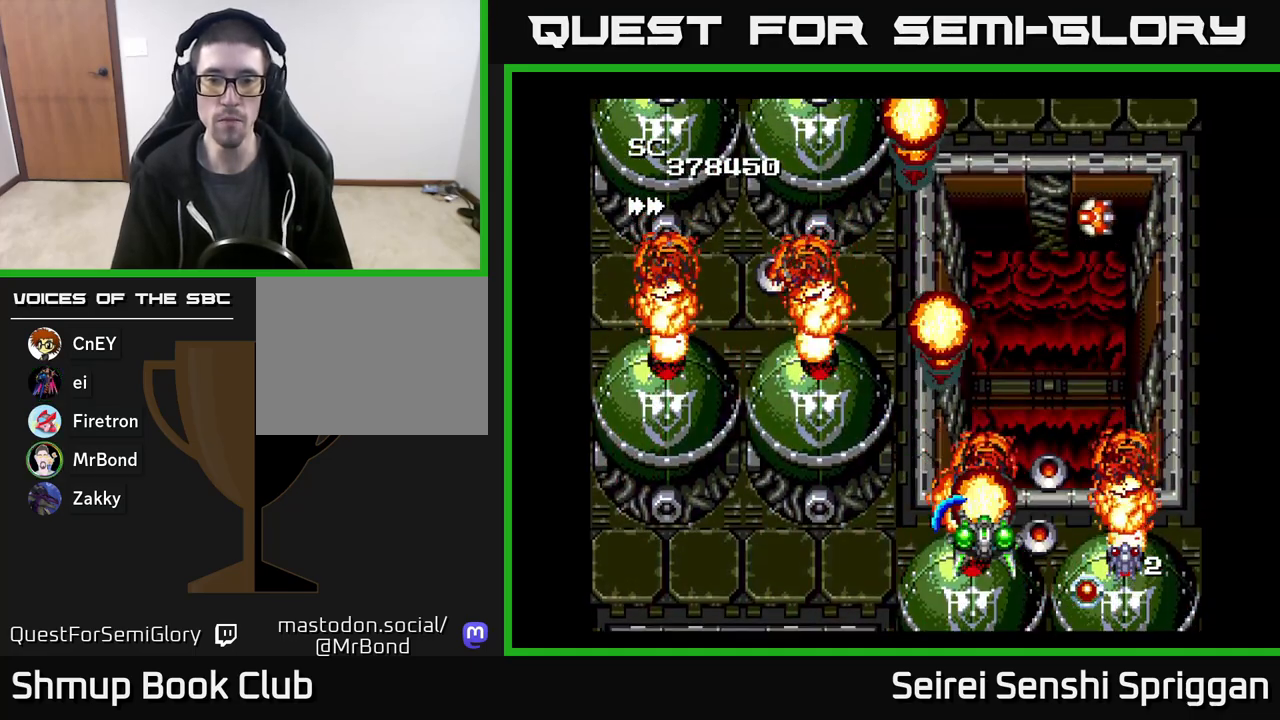
{"buttons": ["X", "DPAD_UP"], "events": [[17, "DPAD_RIGHT", "down"], [133, "DPAD_RIGHT", "up"], [167, "DPAD_DOWN", "up"], [183, "DPAD_LEFT", "down"], [350, "DPAD_UP", "down"], [383, "DPAD_LEFT", "up"]]}
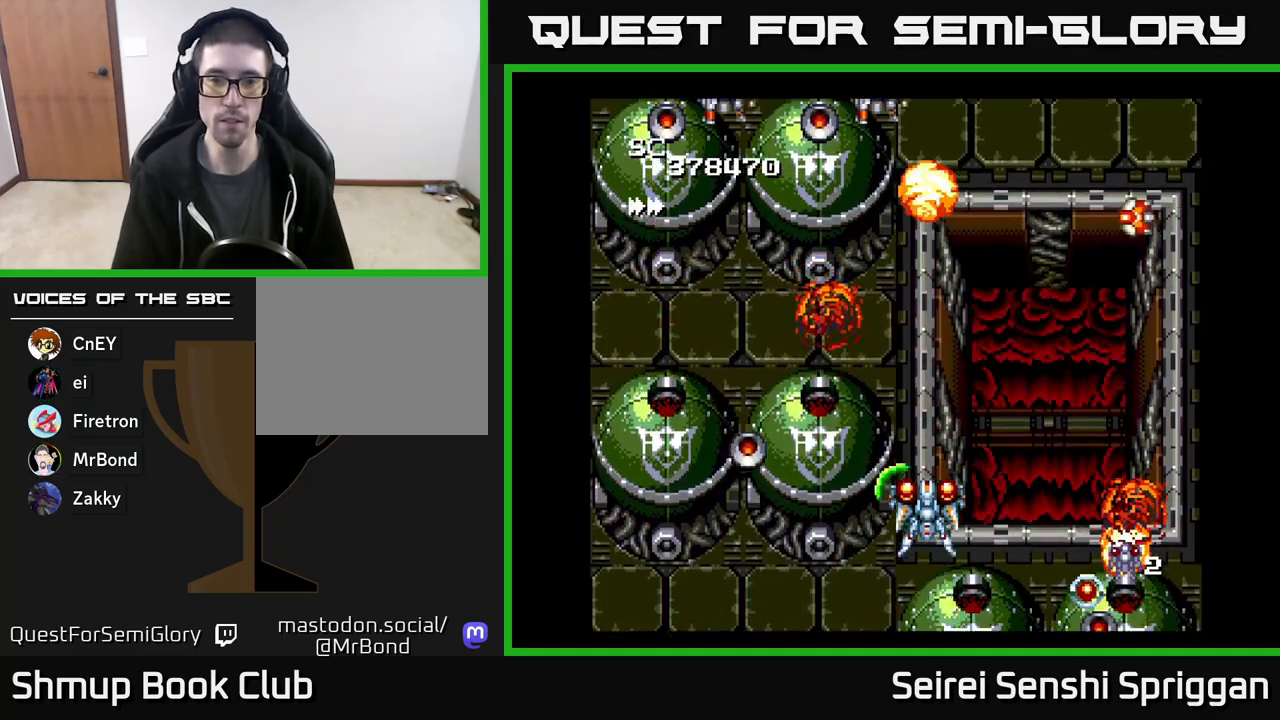
{"buttons": ["X", "DPAD_LEFT"], "events": [[167, "DPAD_UP", "up"], [200, "DPAD_RIGHT", "down"], [233, "DPAD_DOWN", "down"], [267, "DPAD_RIGHT", "up"], [367, "DPAD_DOWN", "up"], [367, "DPAD_LEFT", "down"]]}
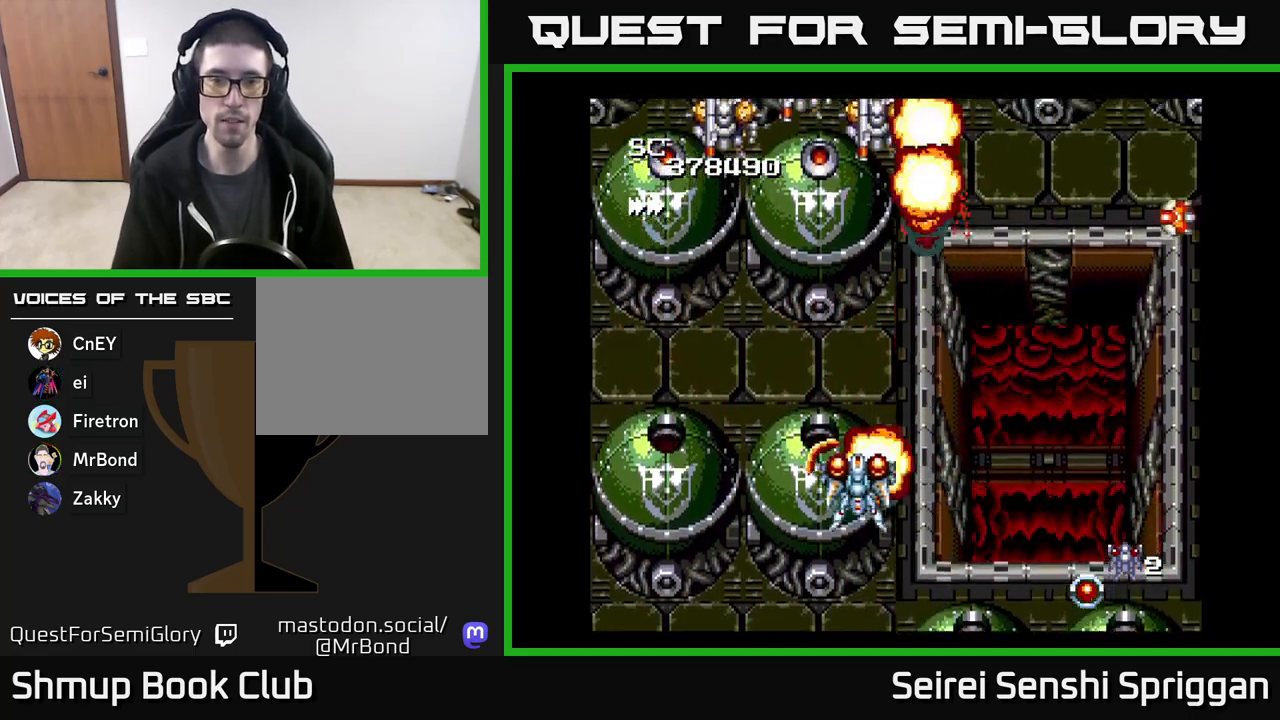
{"buttons": ["X"], "events": [[50, "DPAD_UP", "down"], [317, "DPAD_UP", "up"], [500, "DPAD_LEFT", "up"]]}
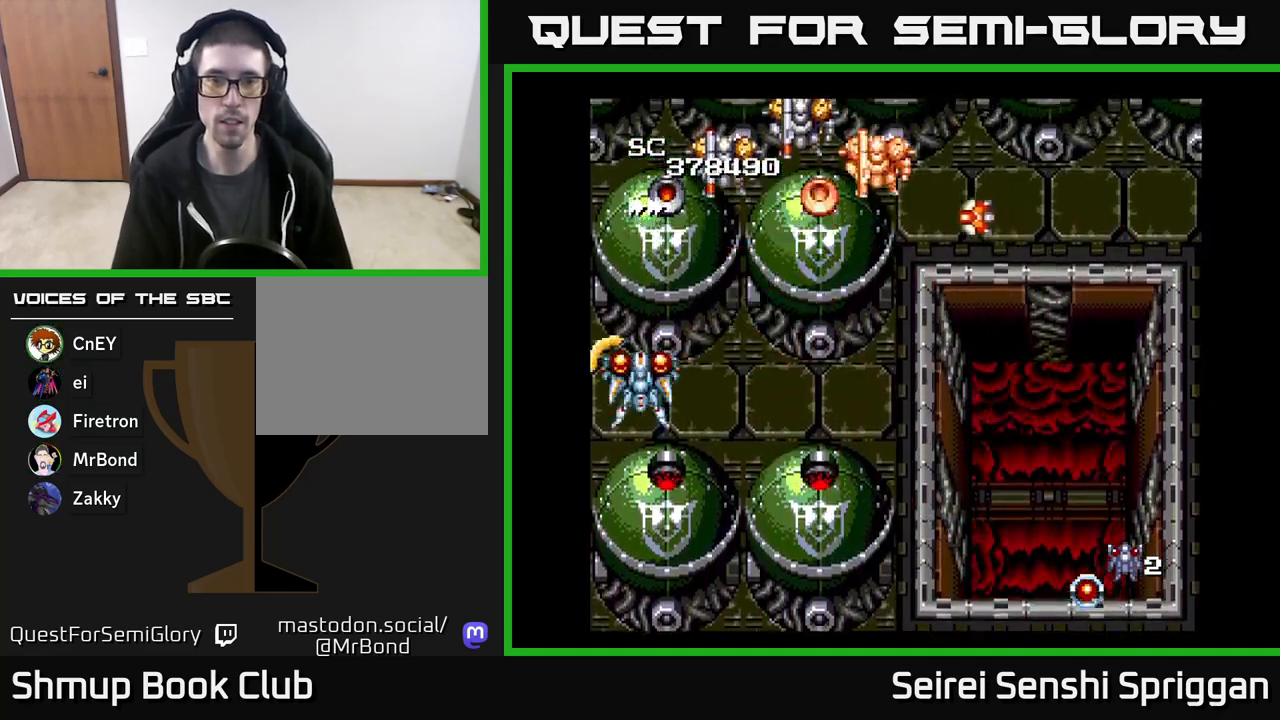
{"buttons": ["X"], "events": [[33, "DPAD_RIGHT", "down"], [483, "DPAD_RIGHT", "up"]]}
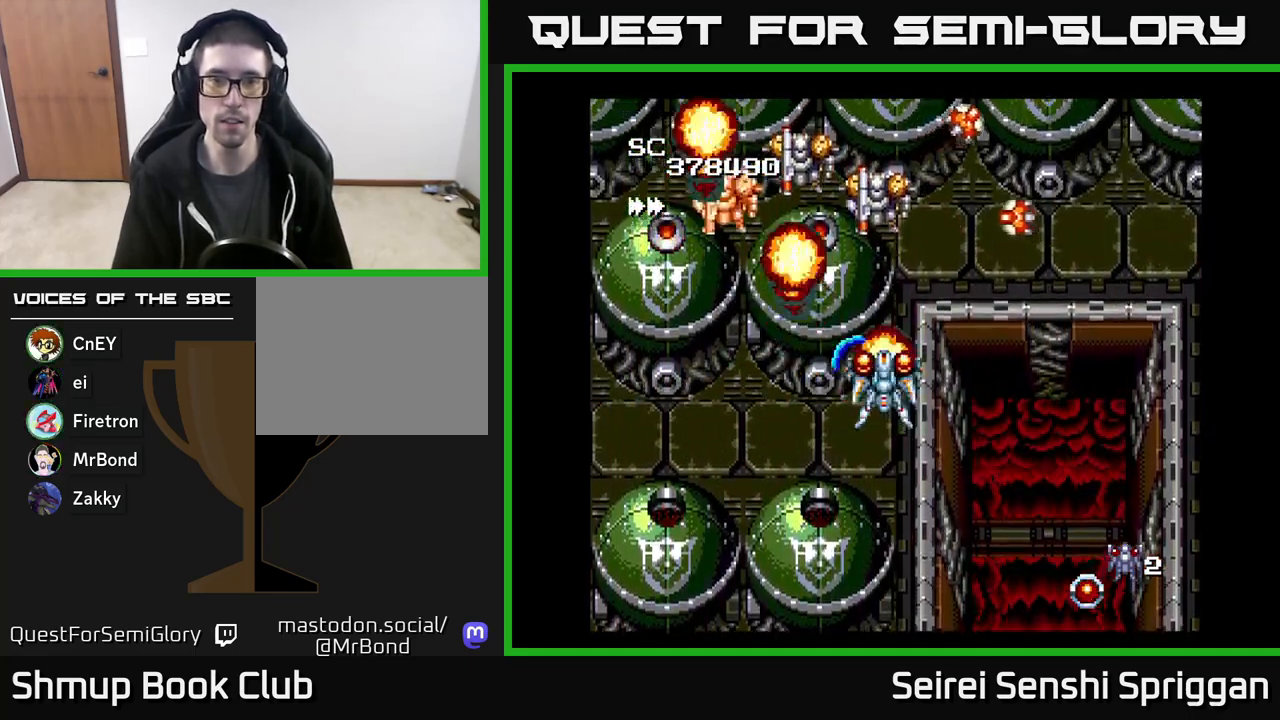
{"buttons": ["X", "DPAD_RIGHT"], "events": [[17, "DPAD_LEFT", "down"], [350, "DPAD_LEFT", "up"], [383, "DPAD_RIGHT", "down"]]}
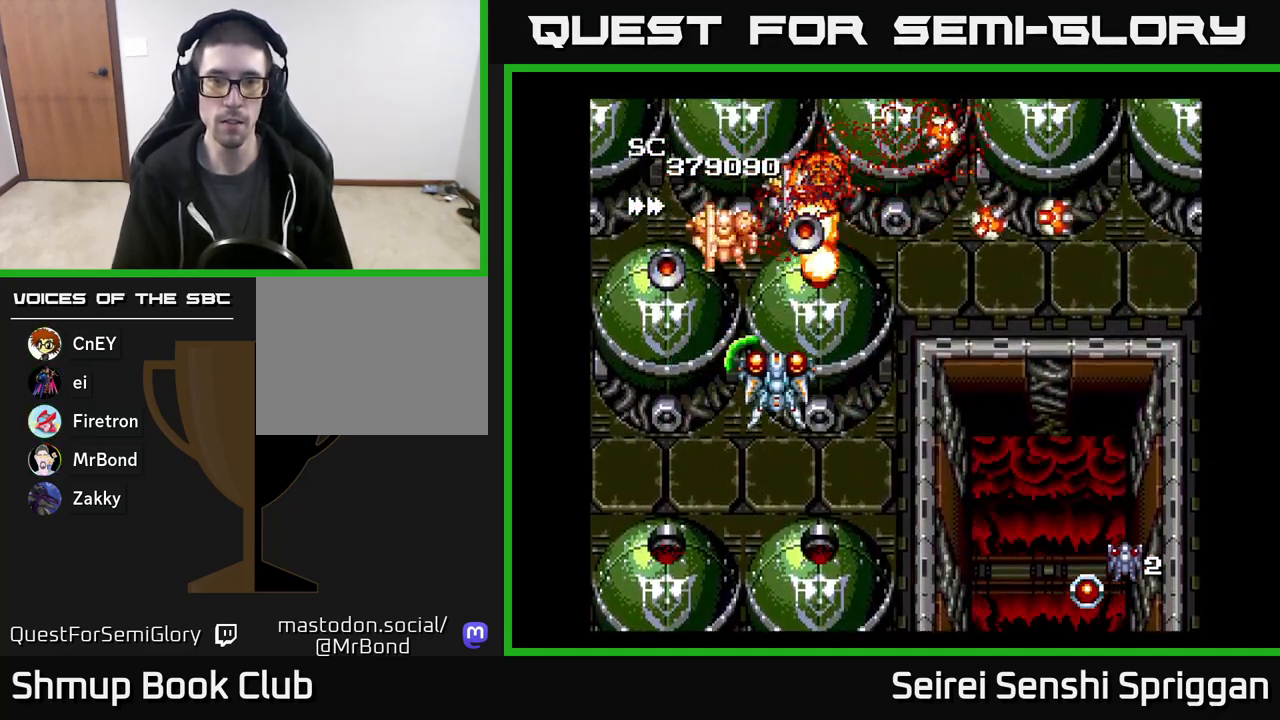
{"buttons": ["X", "DPAD_DOWN"], "events": [[167, "DPAD_RIGHT", "up"], [200, "DPAD_LEFT", "down"], [350, "DPAD_DOWN", "down"], [433, "DPAD_LEFT", "up"]]}
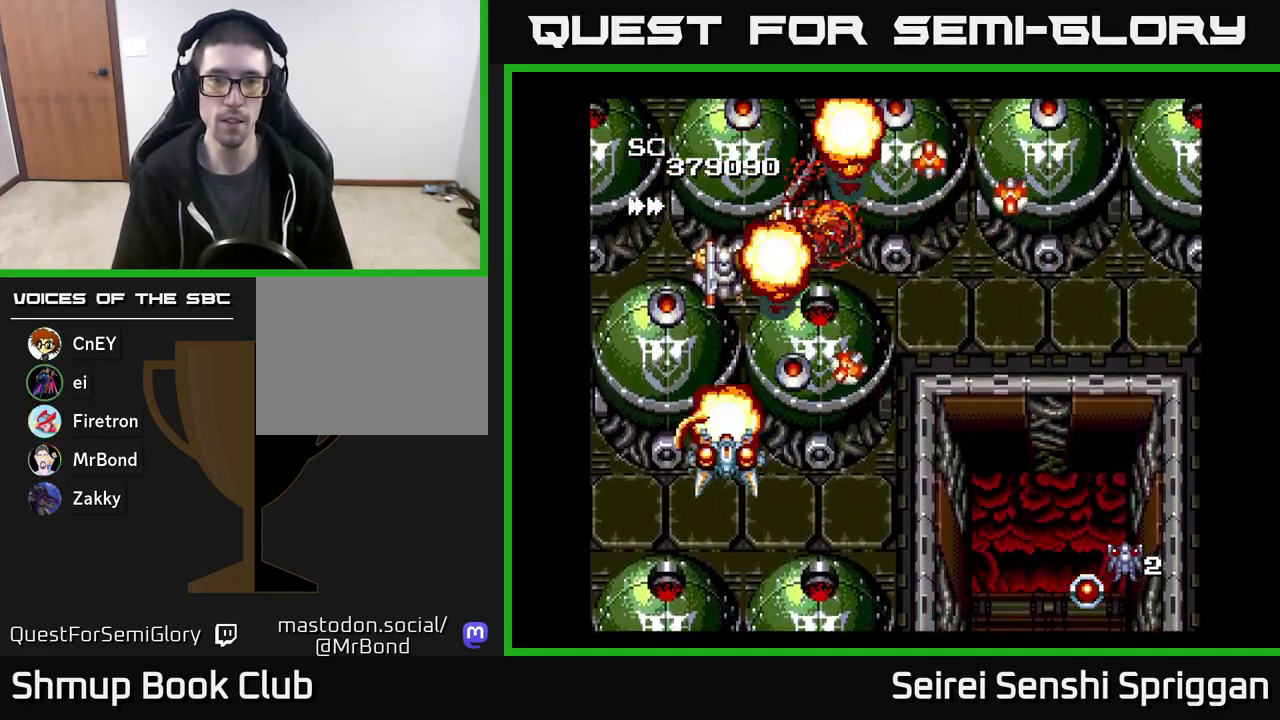
{"buttons": ["X", "DPAD_UP"], "events": [[67, "DPAD_LEFT", "down"], [100, "DPAD_DOWN", "up"], [300, "DPAD_DOWN", "down"], [300, "DPAD_LEFT", "up"], [333, "DPAD_LEFT", "down"], [350, "DPAD_DOWN", "up"], [400, "DPAD_UP", "down"], [483, "DPAD_LEFT", "up"]]}
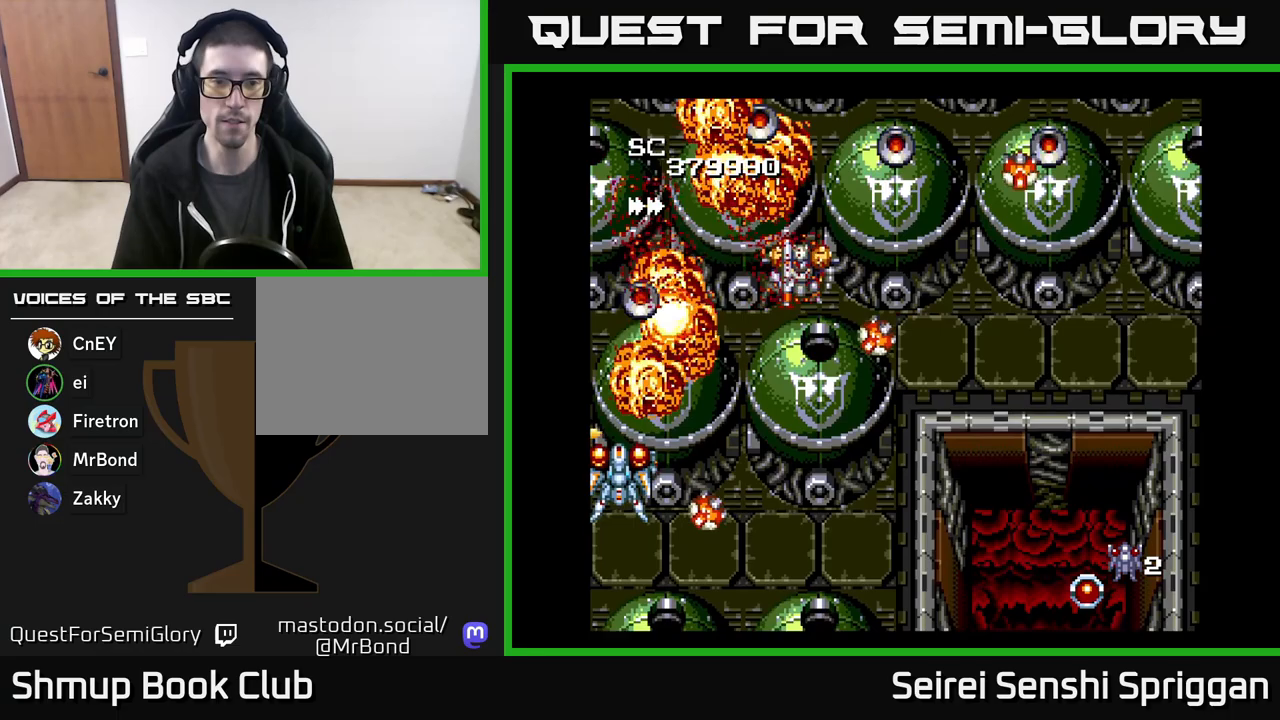
{"buttons": ["X", "DPAD_DOWN", "DPAD_RIGHT"], "events": [[83, "DPAD_RIGHT", "down"], [117, "DPAD_UP", "up"], [200, "DPAD_DOWN", "down"], [300, "DPAD_RIGHT", "up"], [400, "DPAD_RIGHT", "down"]]}
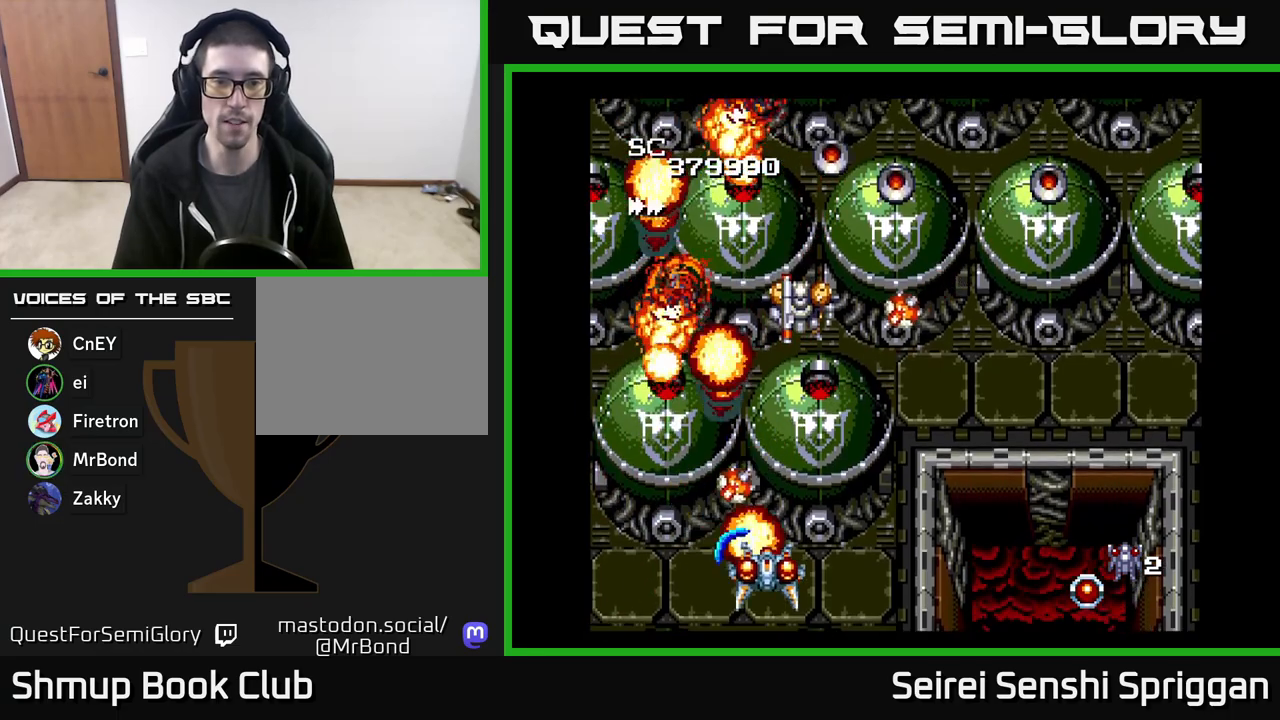
{"buttons": ["X", "DPAD_RIGHT"], "events": [[83, "DPAD_DOWN", "up"], [217, "DPAD_RIGHT", "up"], [233, "DPAD_UP", "down"], [267, "DPAD_LEFT", "down"], [300, "DPAD_UP", "up"], [433, "DPAD_DOWN", "down"], [433, "DPAD_LEFT", "up"], [467, "DPAD_RIGHT", "down"], [483, "DPAD_DOWN", "up"]]}
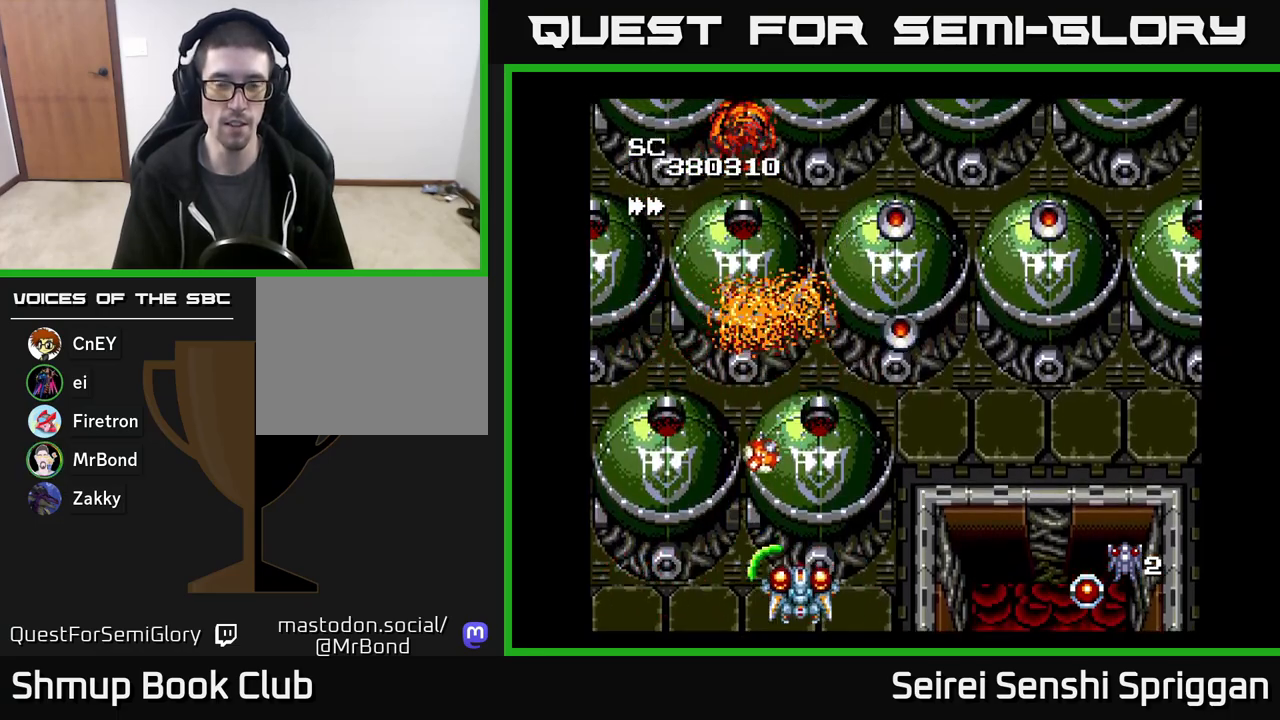
{"buttons": ["X", "DPAD_RIGHT"], "events": [[467, "DPAD_DOWN", "down"], [500, "DPAD_DOWN", "up"]]}
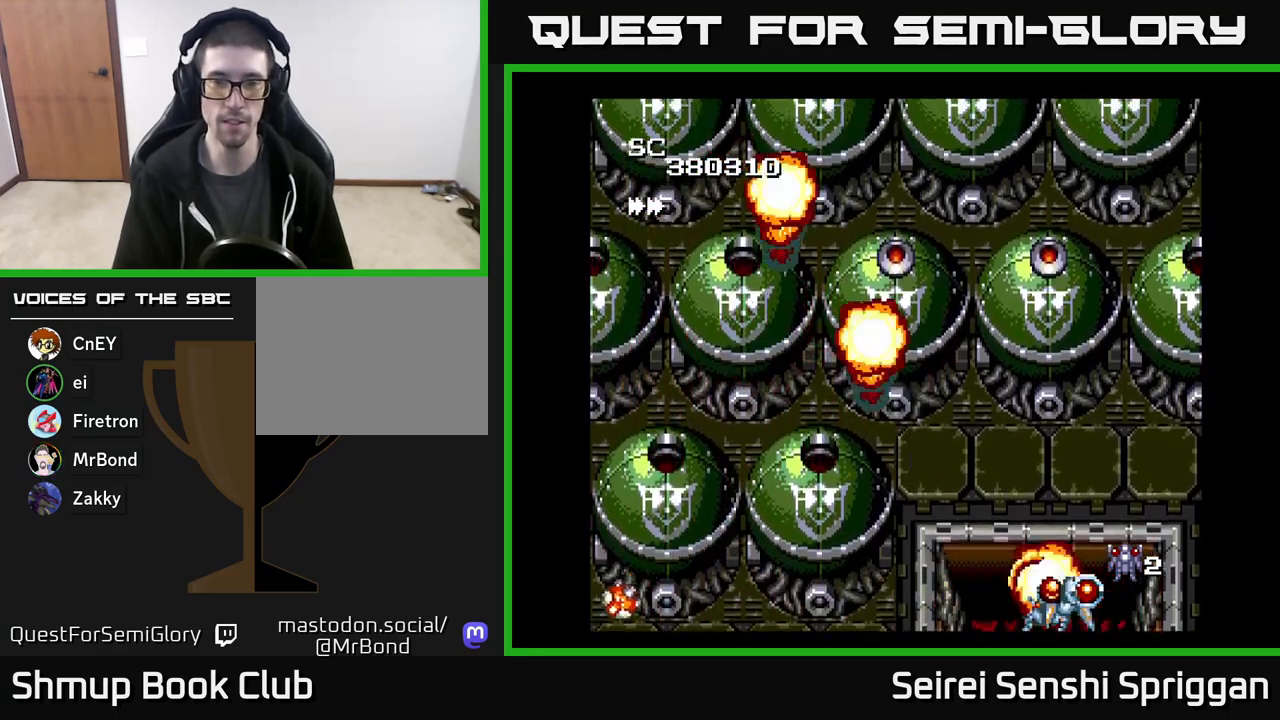
{"buttons": ["X"], "events": [[150, "DPAD_RIGHT", "up"], [150, "DPAD_UP", "down"], [200, "DPAD_LEFT", "down"], [383, "DPAD_LEFT", "up"], [467, "DPAD_UP", "up"]]}
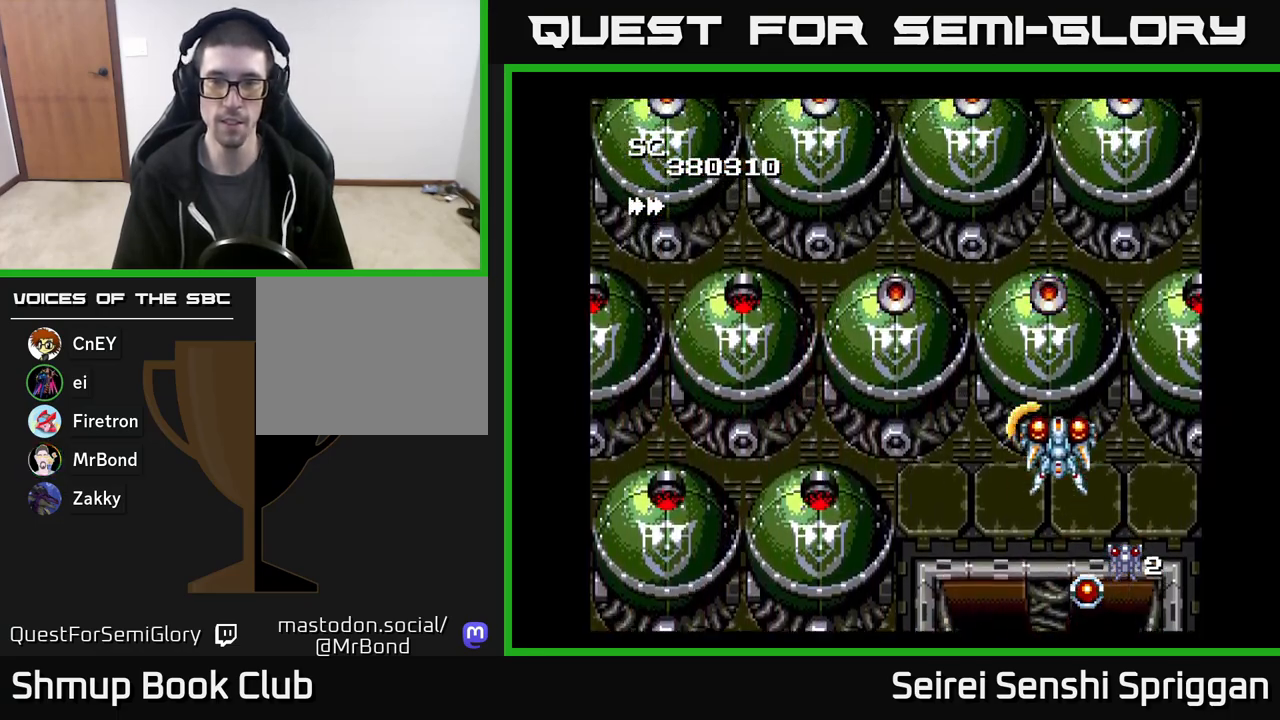
{"buttons": ["X", "DPAD_LEFT"], "events": [[350, "DPAD_LEFT", "down"]]}
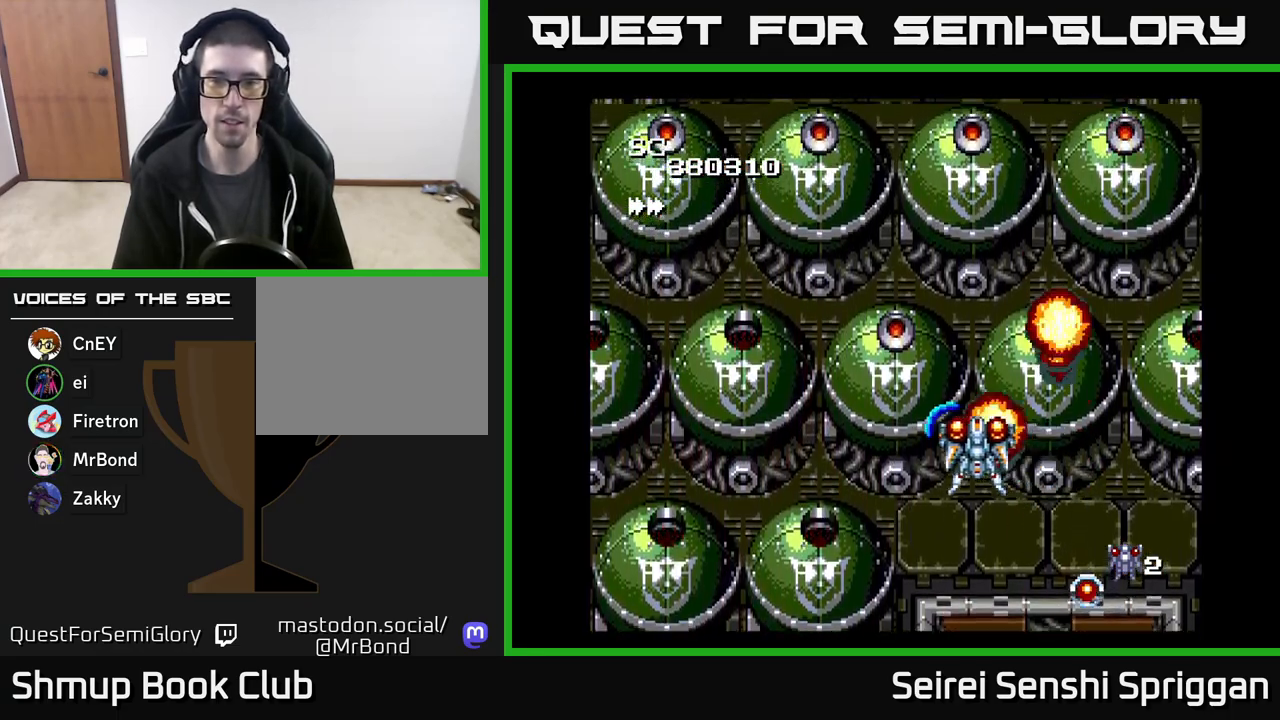
{"buttons": ["X", "DPAD_DOWN"], "events": [[117, "DPAD_LEFT", "up"], [467, "DPAD_DOWN", "down"]]}
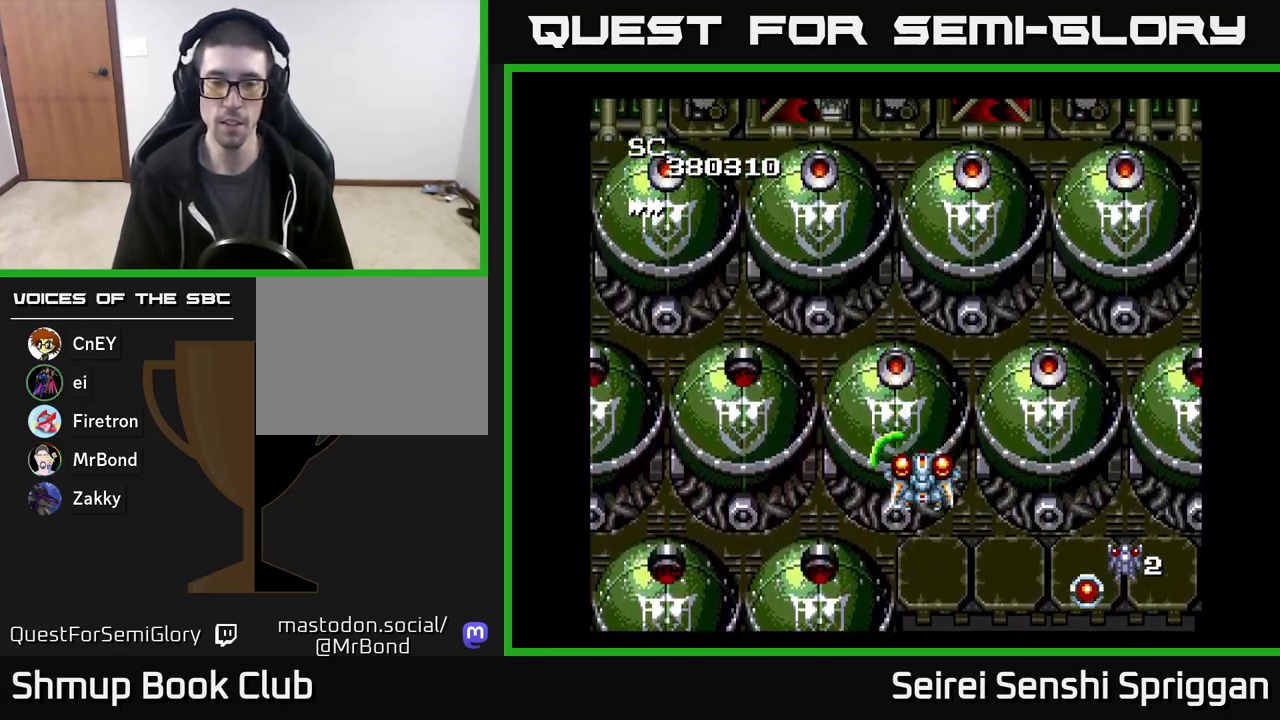
{"buttons": ["X", "DPAD_RIGHT"], "events": [[33, "DPAD_DOWN", "up"], [250, "DPAD_LEFT", "down"], [267, "DPAD_LEFT", "up"], [483, "DPAD_RIGHT", "down"]]}
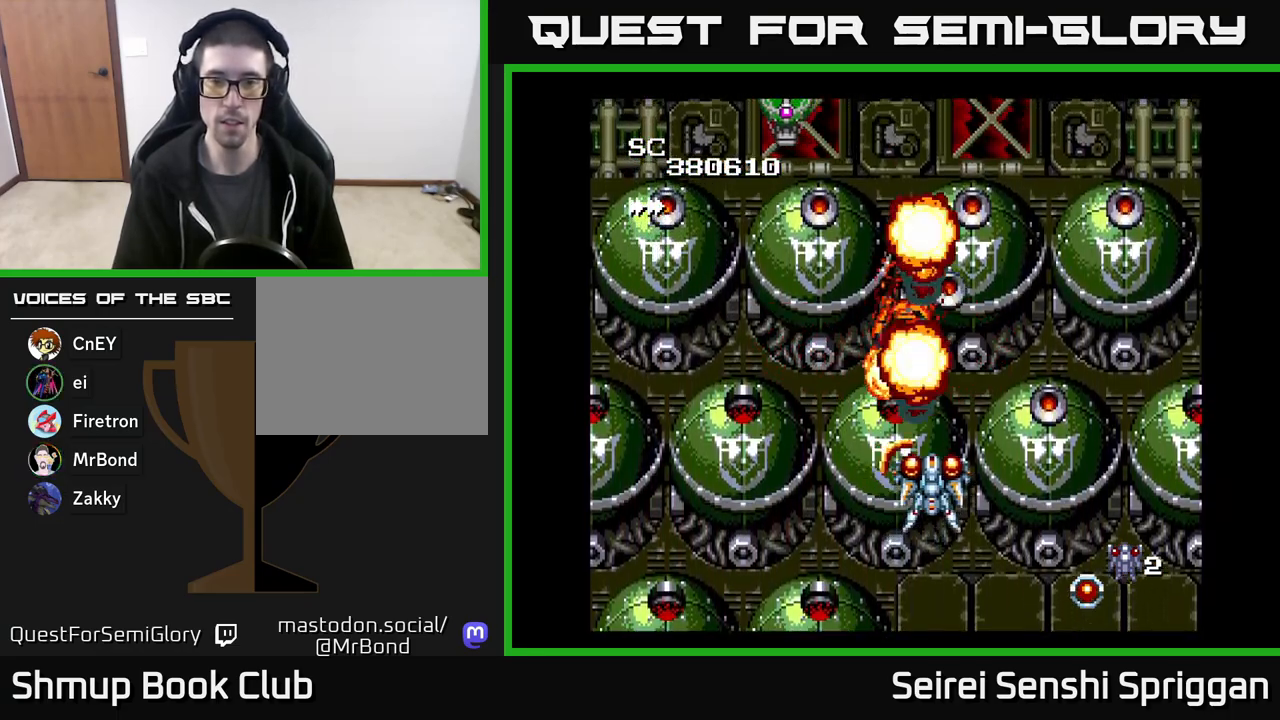
{"buttons": ["X"], "events": [[233, "DPAD_DOWN", "down"], [267, "DPAD_RIGHT", "up"], [317, "DPAD_DOWN", "up"]]}
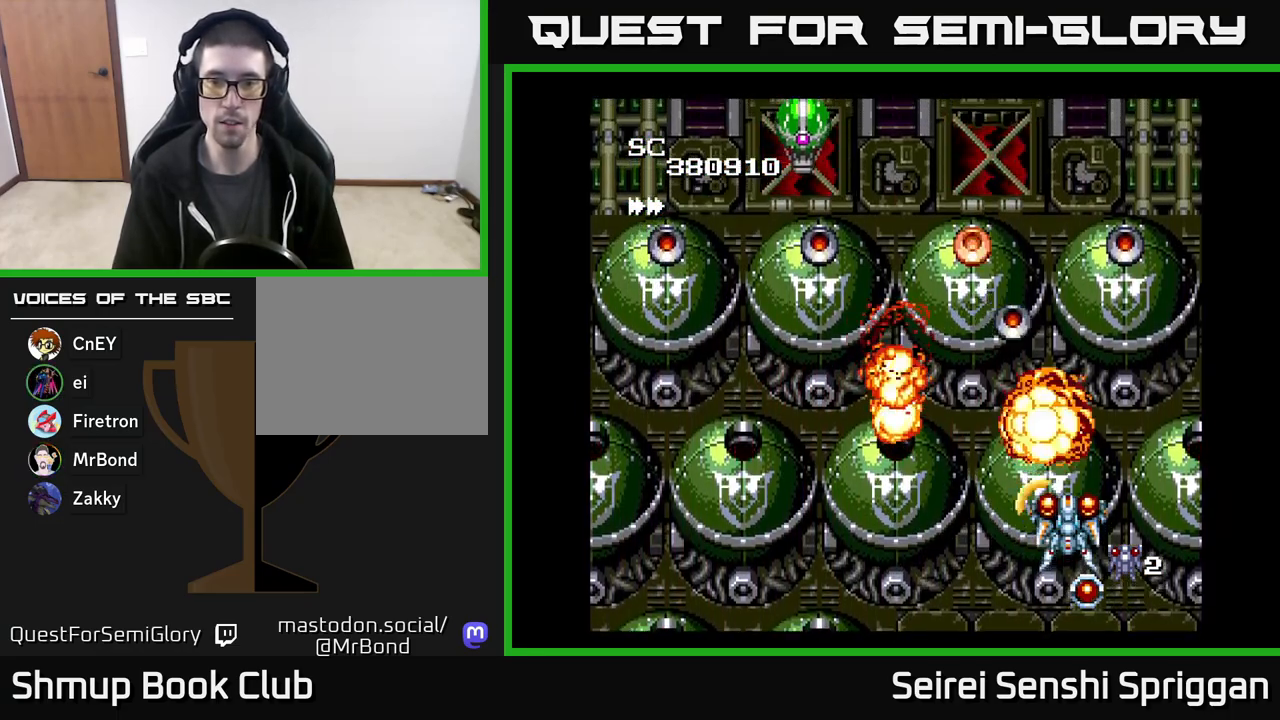
{"buttons": ["X", "DPAD_LEFT"], "events": [[100, "DPAD_LEFT", "down"], [150, "DPAD_LEFT", "up"], [350, "DPAD_DOWN", "down"], [450, "DPAD_LEFT", "down"], [500, "DPAD_DOWN", "up"]]}